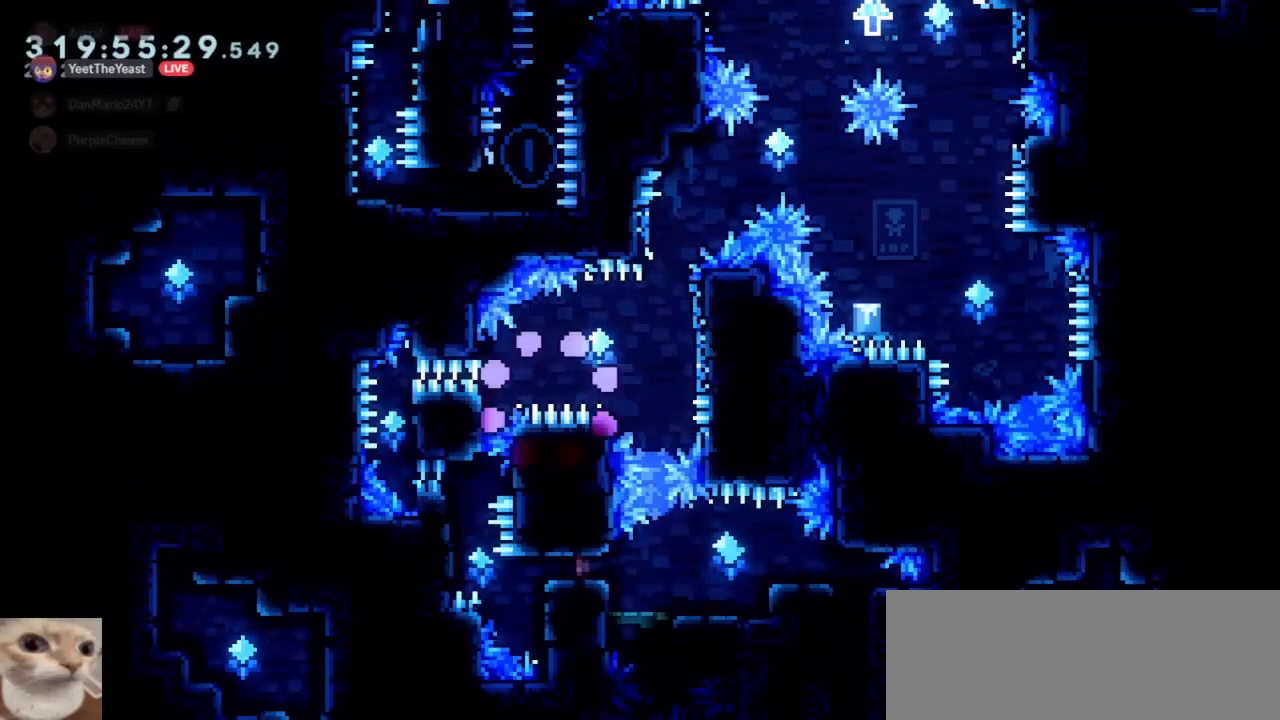
Gameplay with keyboard; each line is a JSON object with the keys held at the frame after it. "events" lists presses ("down") and releases ("up") of "cjump", "dash", "demo", "down", "grab", "jump", "jump2", "left", "right" and "up" between this image and that frame as [ms after this image, input, new state], when the widget could be followed in between. No other keys are recorded. Mouse input is not recorded. Key names are as the overlay labels them; some are game actions (e.g. jump) rather than physical keys.
{"keys": [], "events": []}
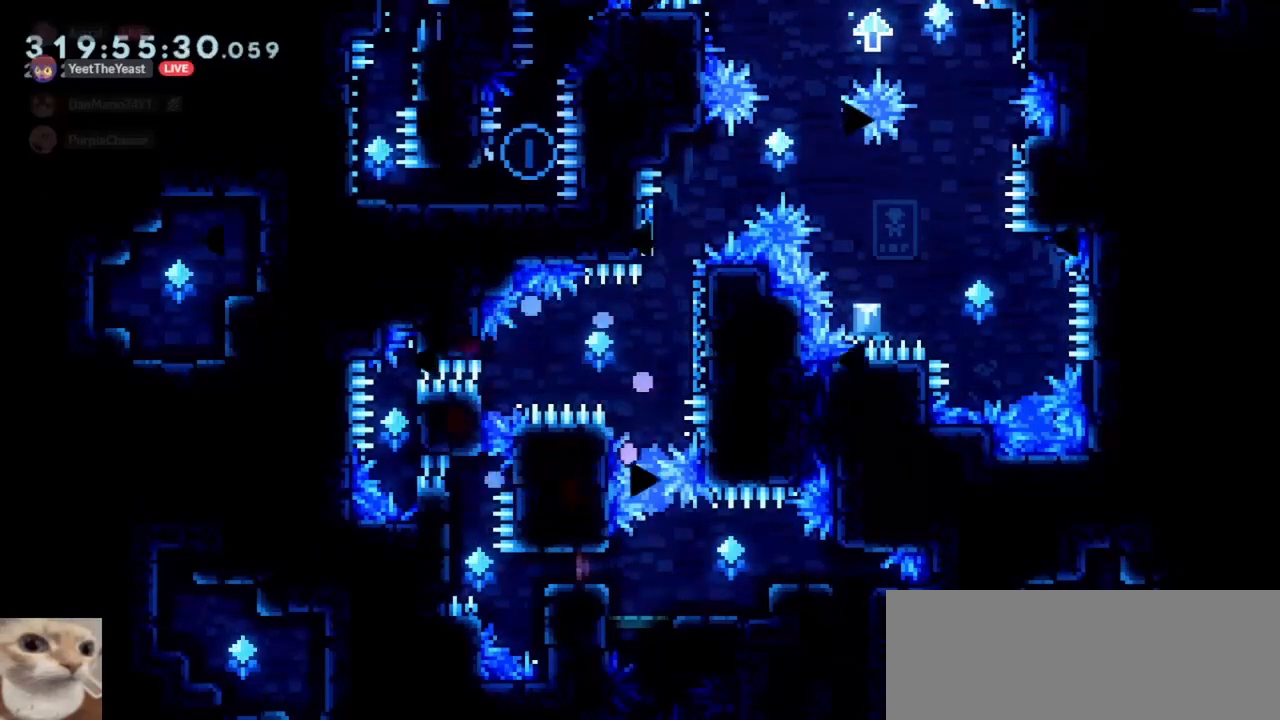
{"keys": [], "events": []}
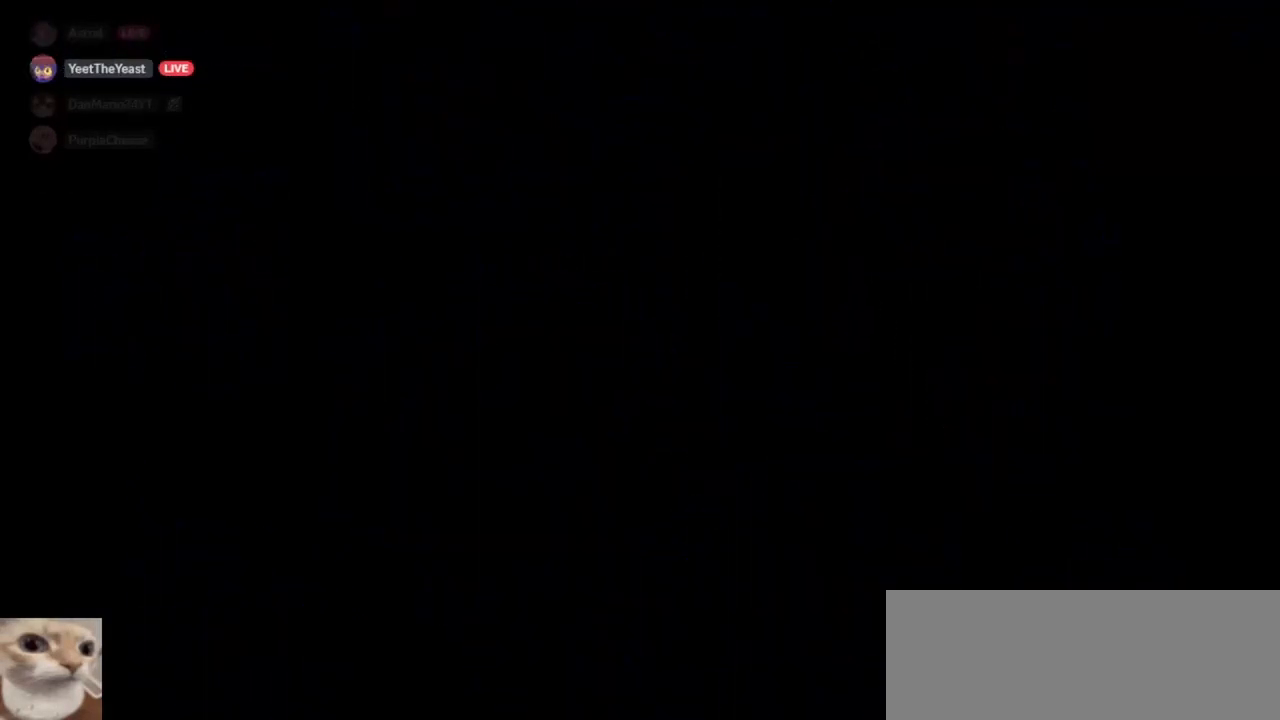
{"keys": ["down", "left"], "events": [[483, "down", "down"], [483, "left", "down"]]}
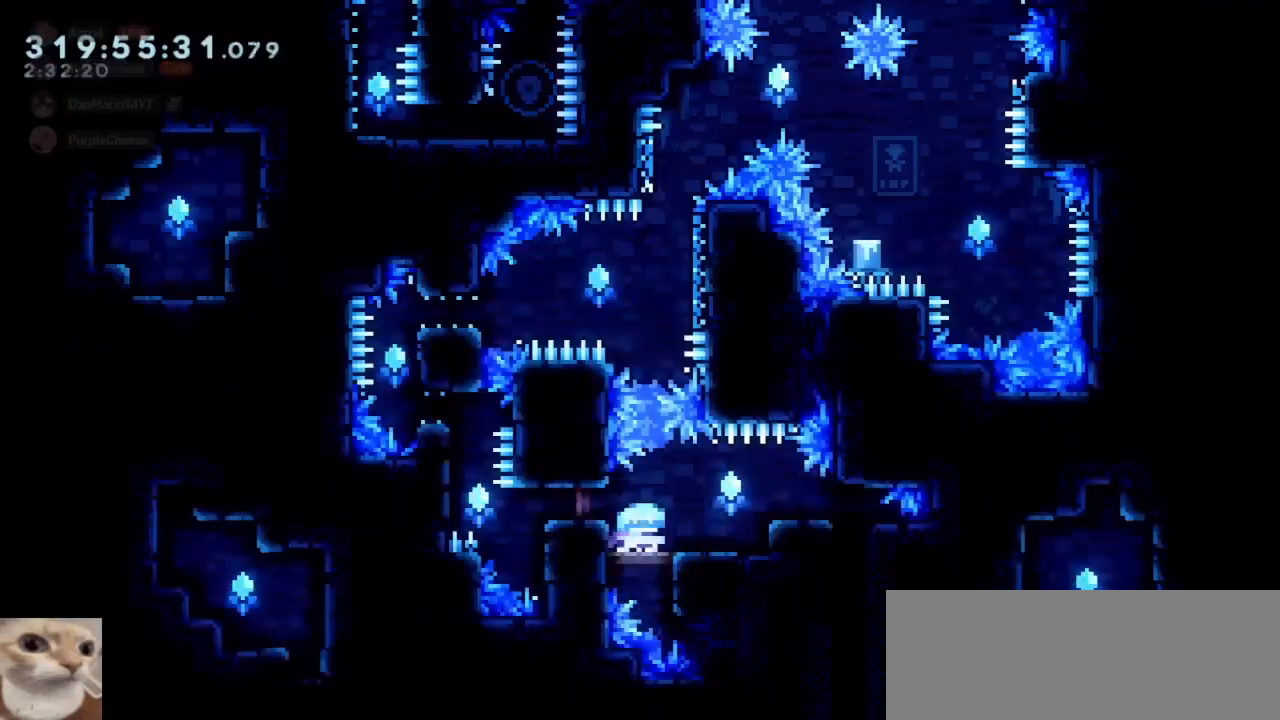
{"keys": ["down", "left"], "events": [[267, "jump", "down"], [300, "jump", "up"], [450, "jump", "down"], [500, "jump", "up"]]}
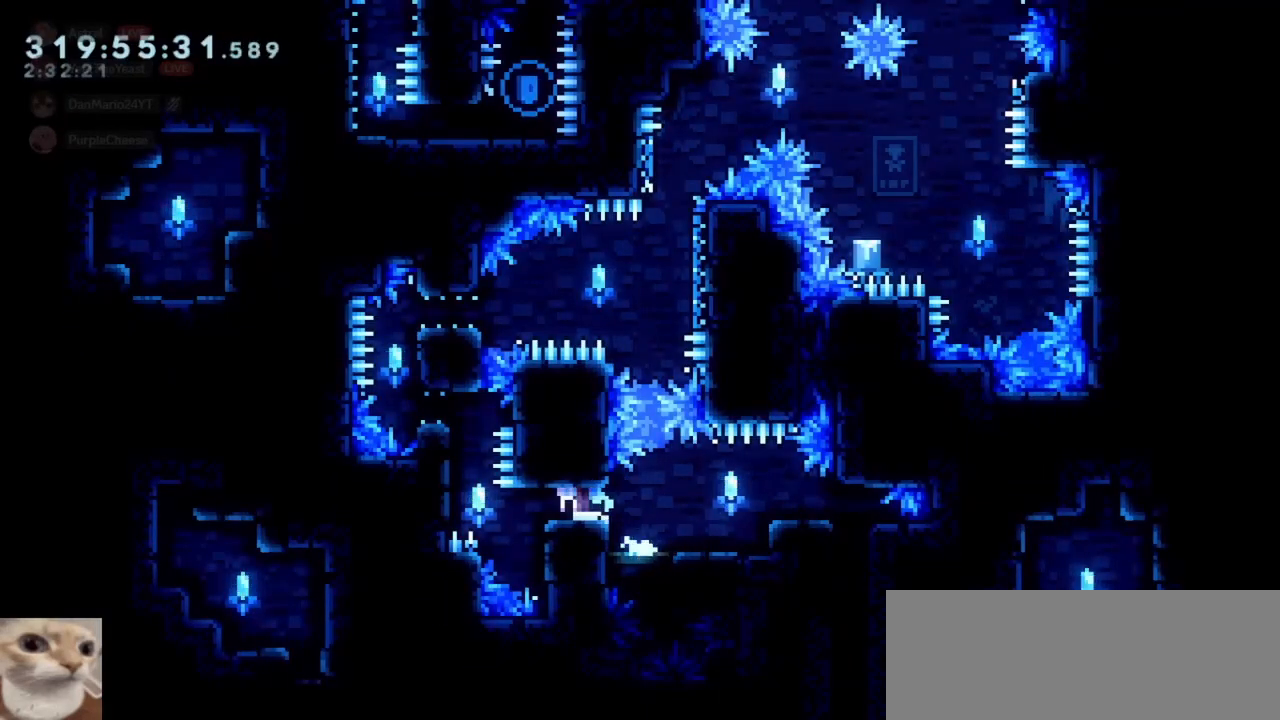
{"keys": ["left"], "events": [[33, "jump", "down"], [233, "cjump", "down"], [367, "cjump", "up"], [417, "jump", "up"], [467, "down", "up"]]}
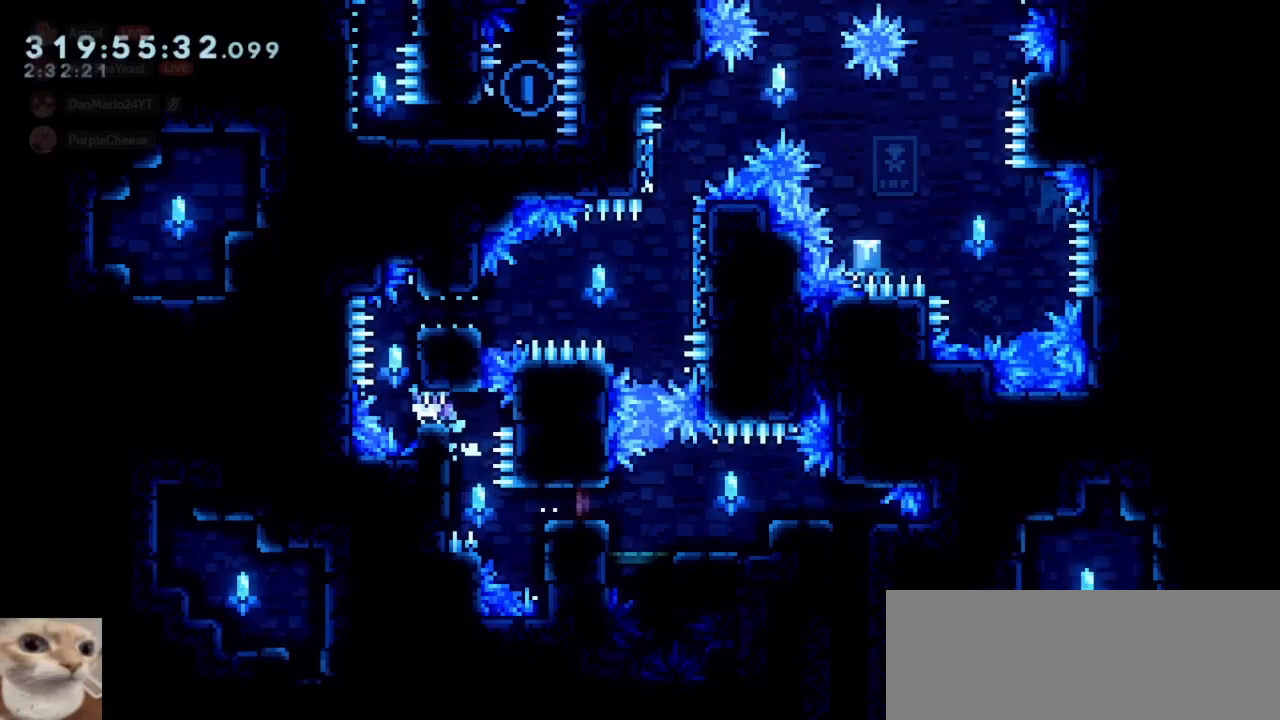
{"keys": ["right"], "events": [[17, "jump", "down"], [17, "left", "up"], [50, "right", "down"], [283, "jump", "up"], [433, "jump", "down"], [483, "jump", "up"]]}
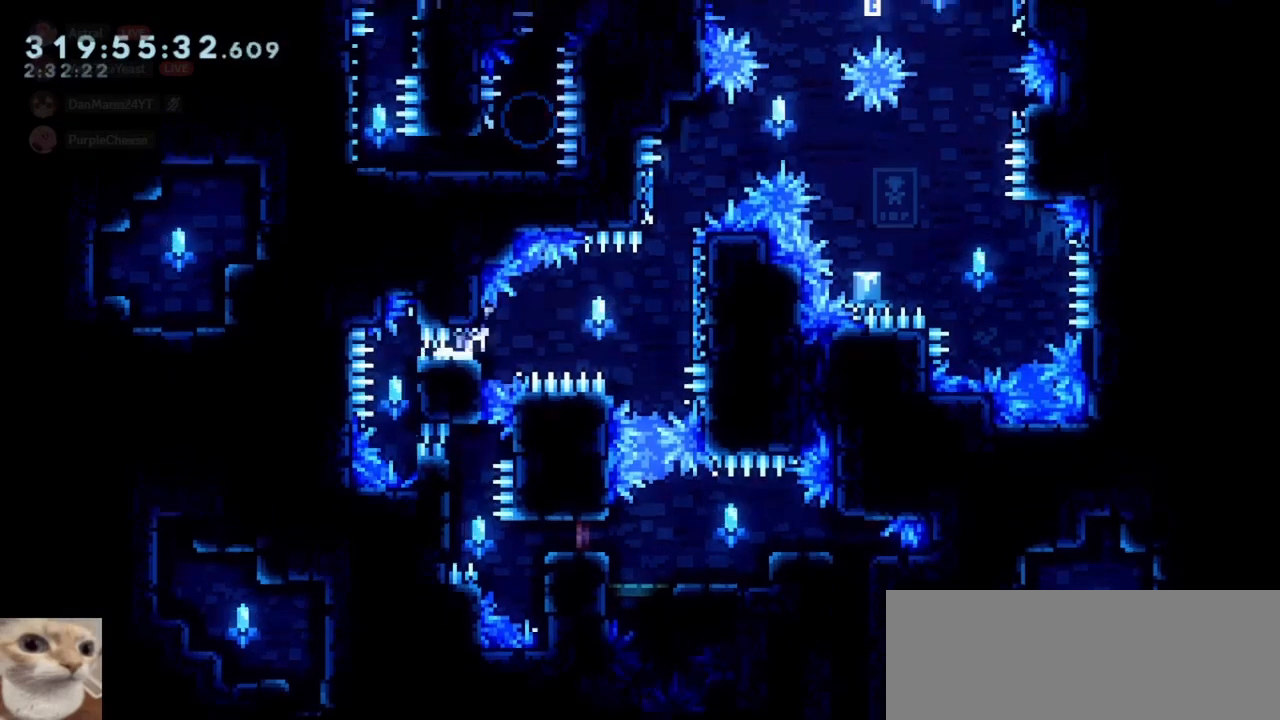
{"keys": ["jump", "right"], "events": [[33, "jump", "down"], [117, "jump", "up"], [300, "right", "up"], [400, "jump", "down"], [450, "right", "down"]]}
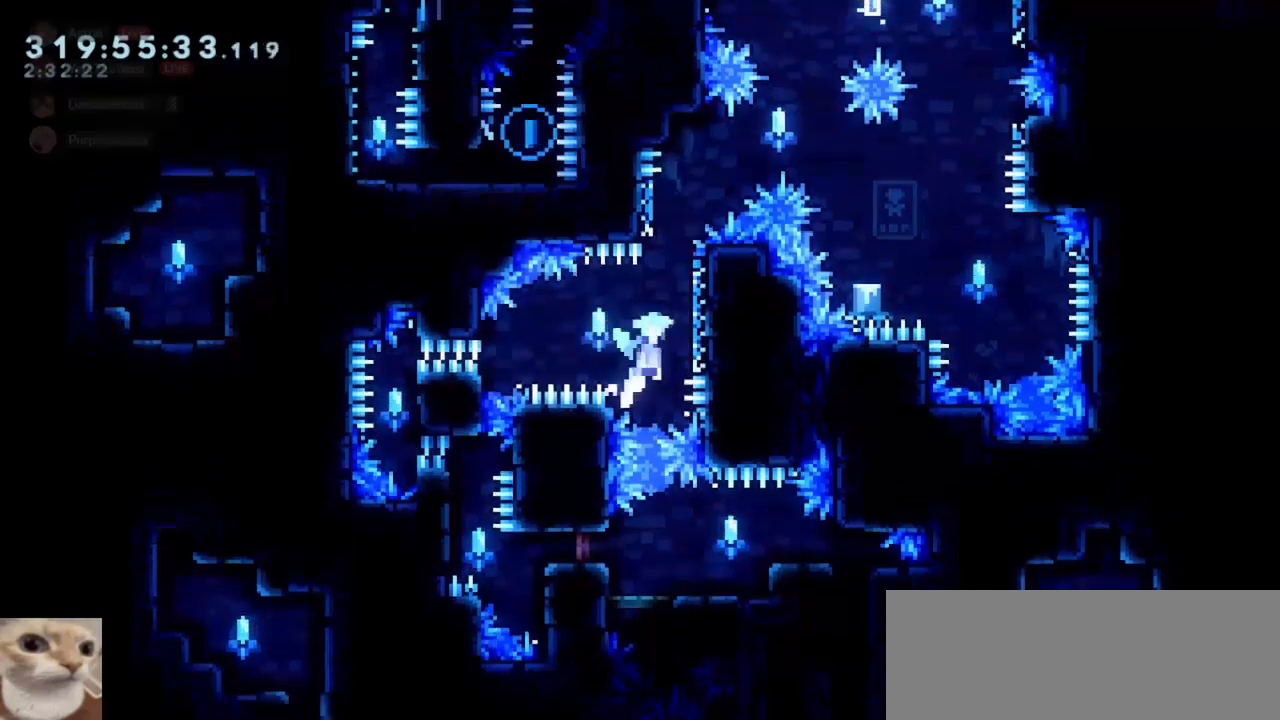
{"keys": ["jump", "jump2", "right"], "events": [[133, "right", "up"], [183, "jump", "up"], [267, "jump", "down"], [367, "jump2", "down"], [417, "right", "down"]]}
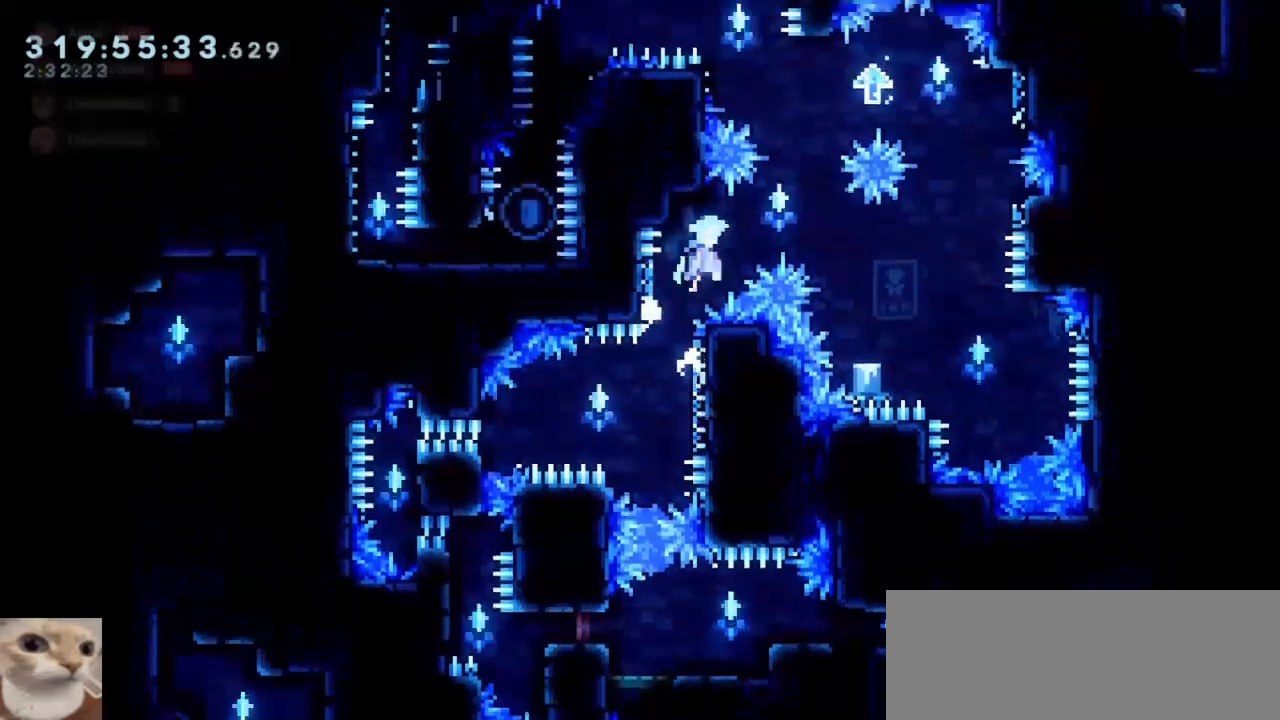
{"keys": ["jump", "jump2", "right"], "events": []}
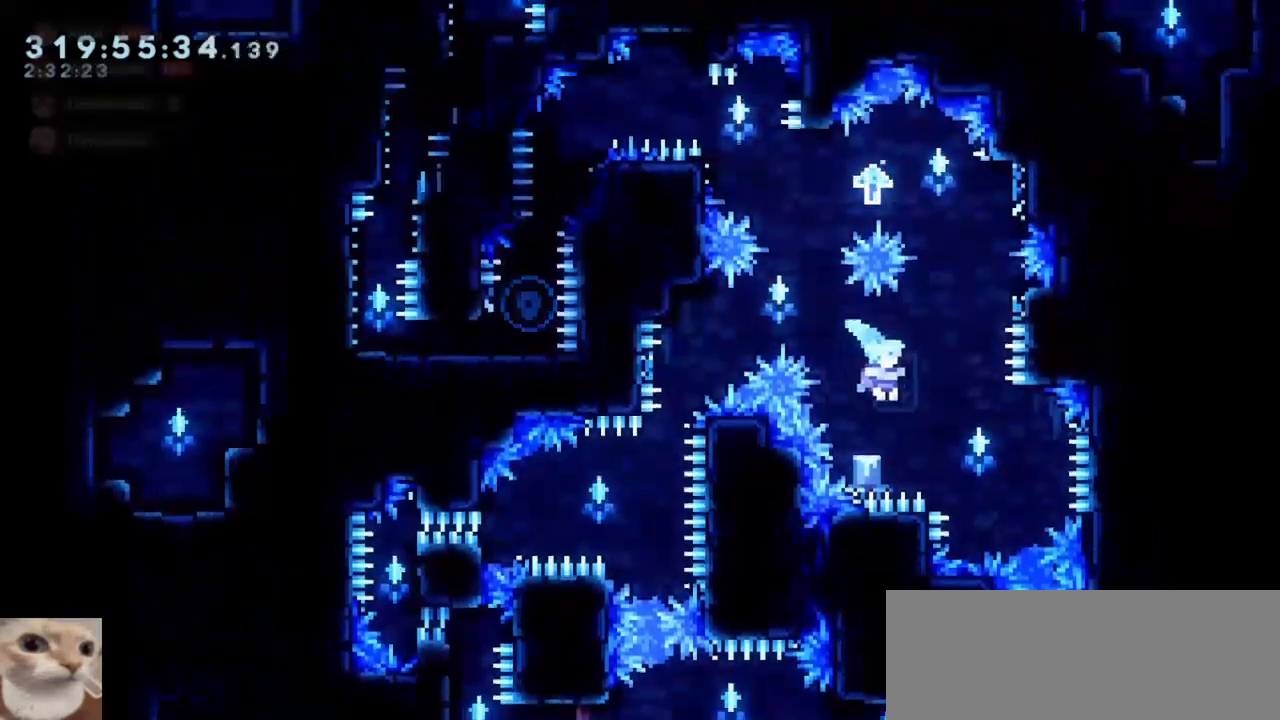
{"keys": ["jump", "jump2"], "events": [[17, "jump2", "up"], [67, "jump", "up"], [167, "jump", "down"], [167, "right", "up"], [267, "left", "down"], [400, "jump2", "down"], [400, "left", "up"]]}
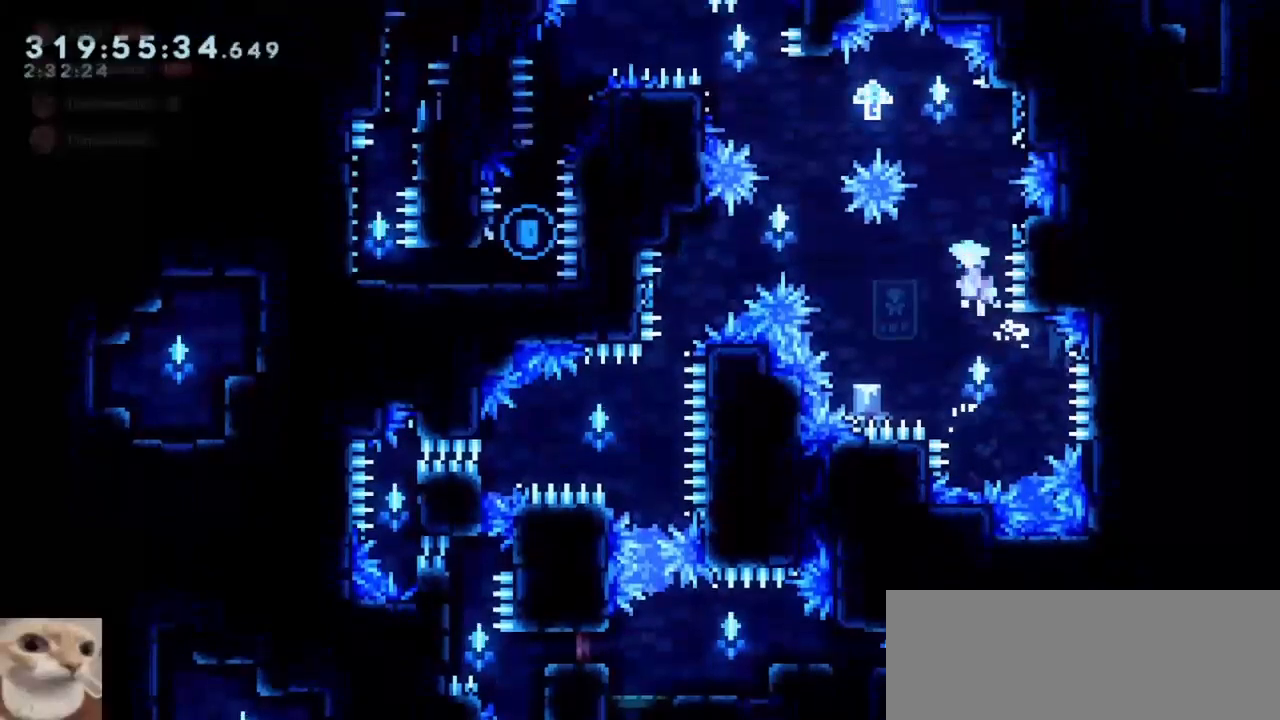
{"keys": ["jump", "left"], "events": [[133, "right", "down"], [283, "jump", "up"], [283, "jump2", "up"], [317, "jump", "down"], [317, "left", "down"], [367, "right", "up"]]}
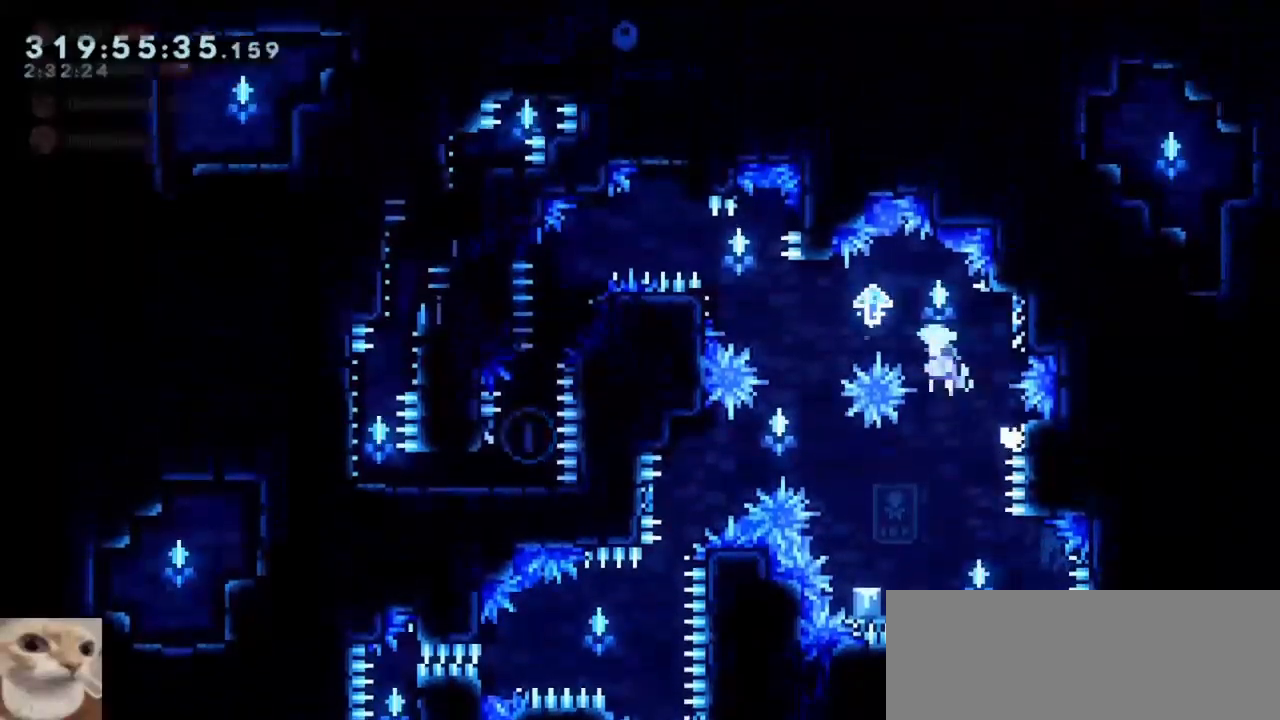
{"keys": ["left"], "events": [[383, "jump2", "down"], [433, "jump", "up"], [483, "jump2", "up"]]}
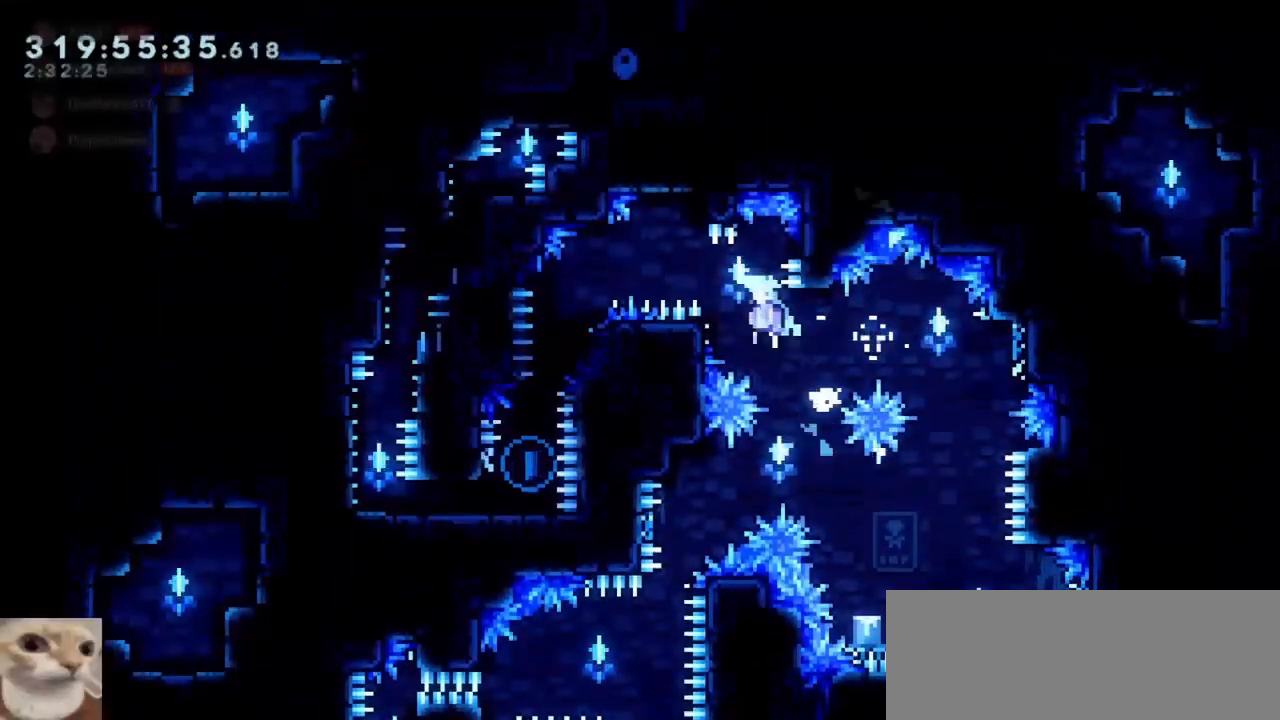
{"keys": ["jump", "left"], "events": [[33, "grab", "down"], [400, "jump", "down"], [500, "grab", "up"]]}
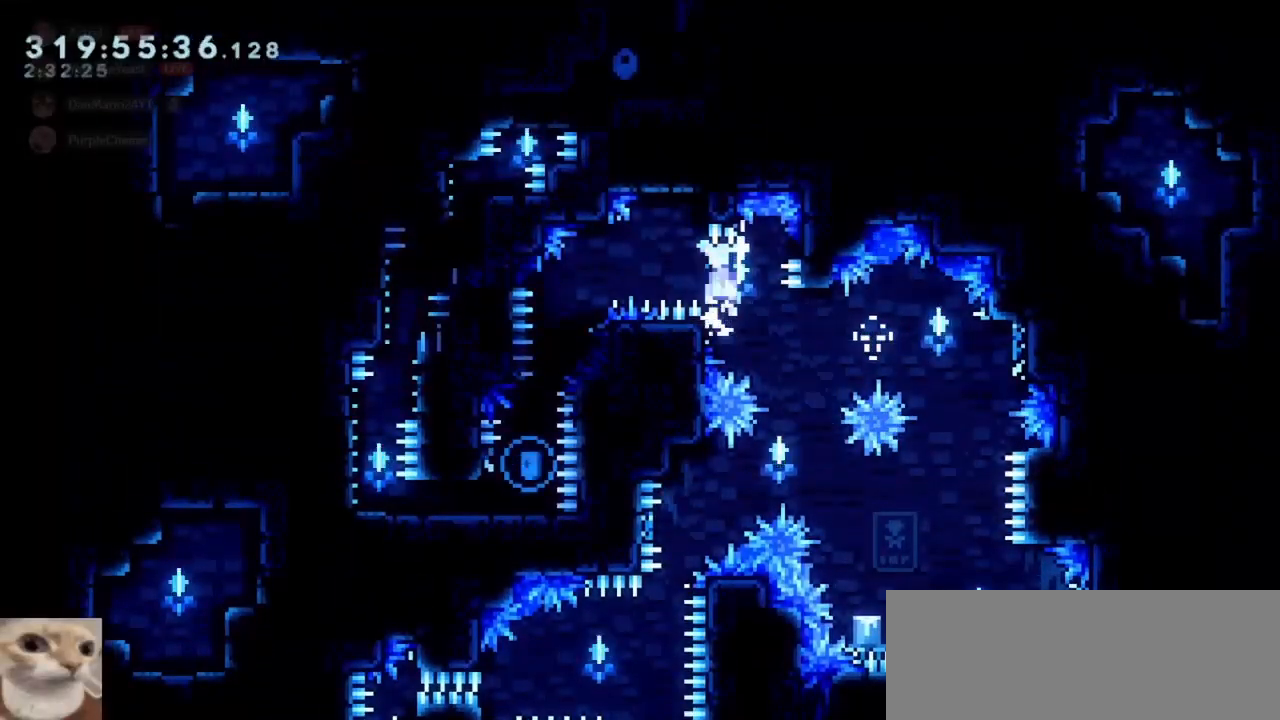
{"keys": ["jump", "left"], "events": [[33, "jump", "up"], [83, "jump", "down"]]}
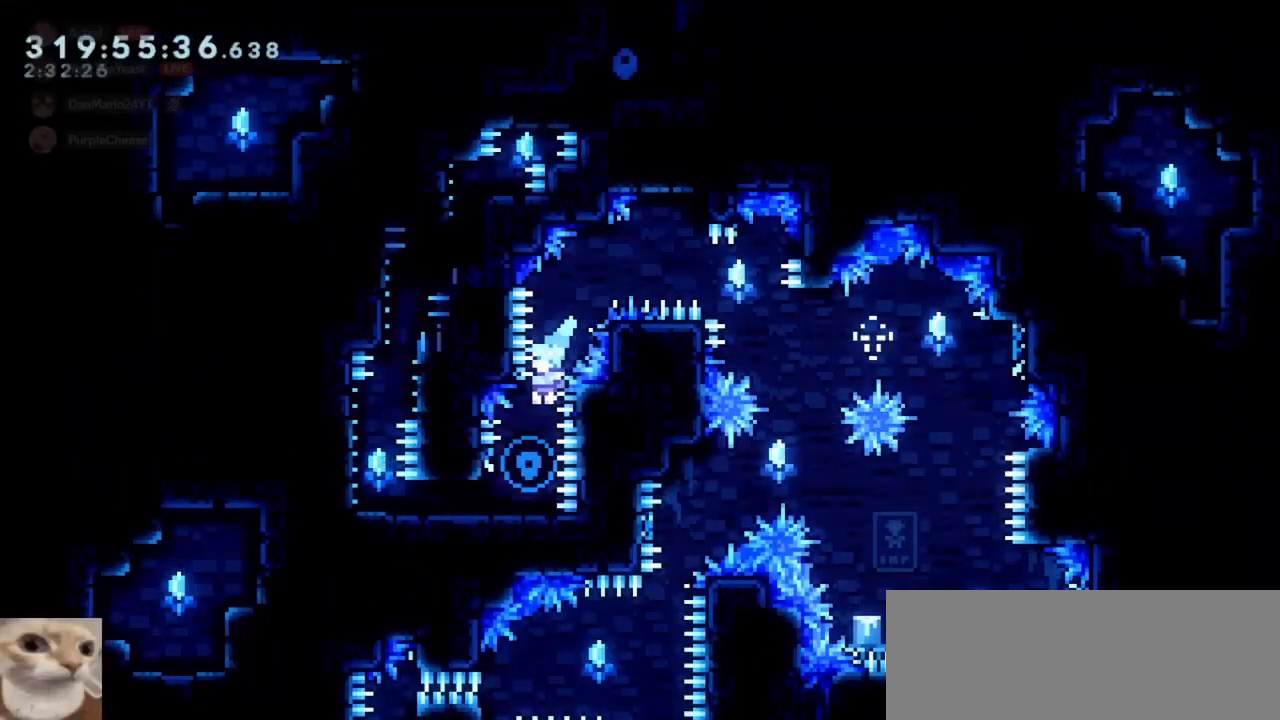
{"keys": [], "events": [[17, "left", "up"], [100, "jump", "up"]]}
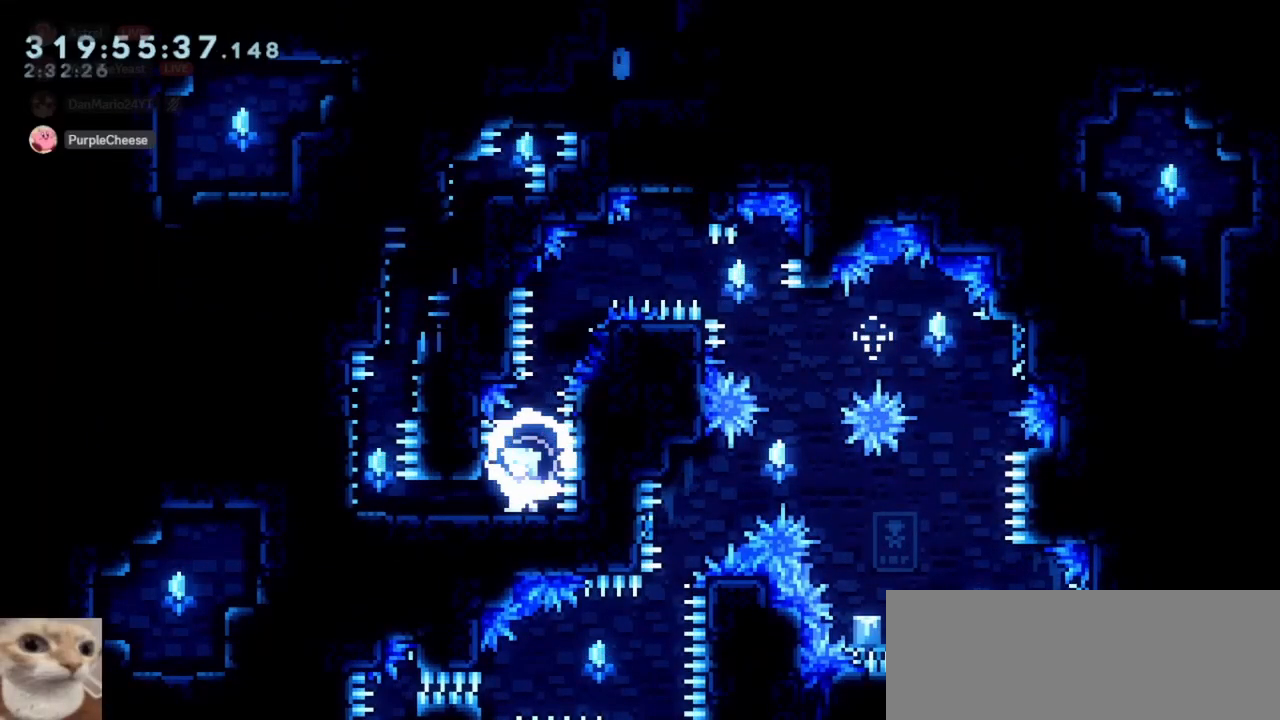
{"keys": ["left"], "events": [[433, "left", "down"]]}
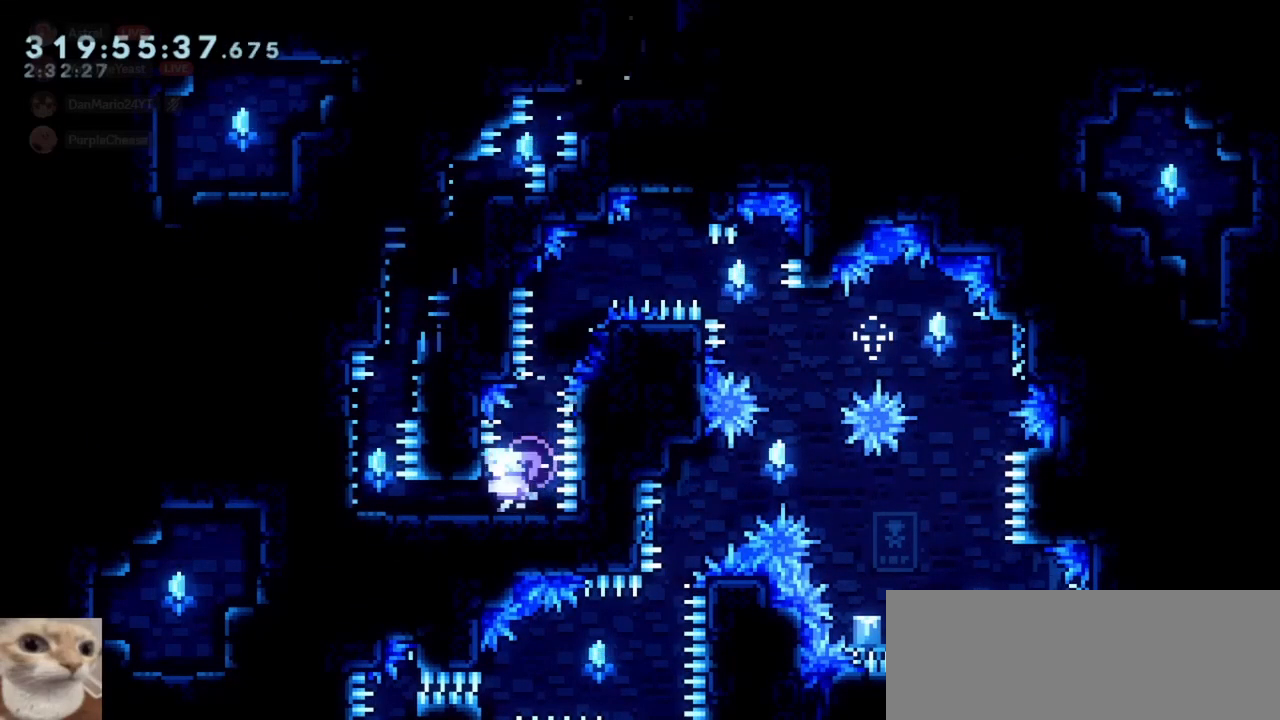
{"keys": ["down", "left"], "events": [[250, "down", "down"]]}
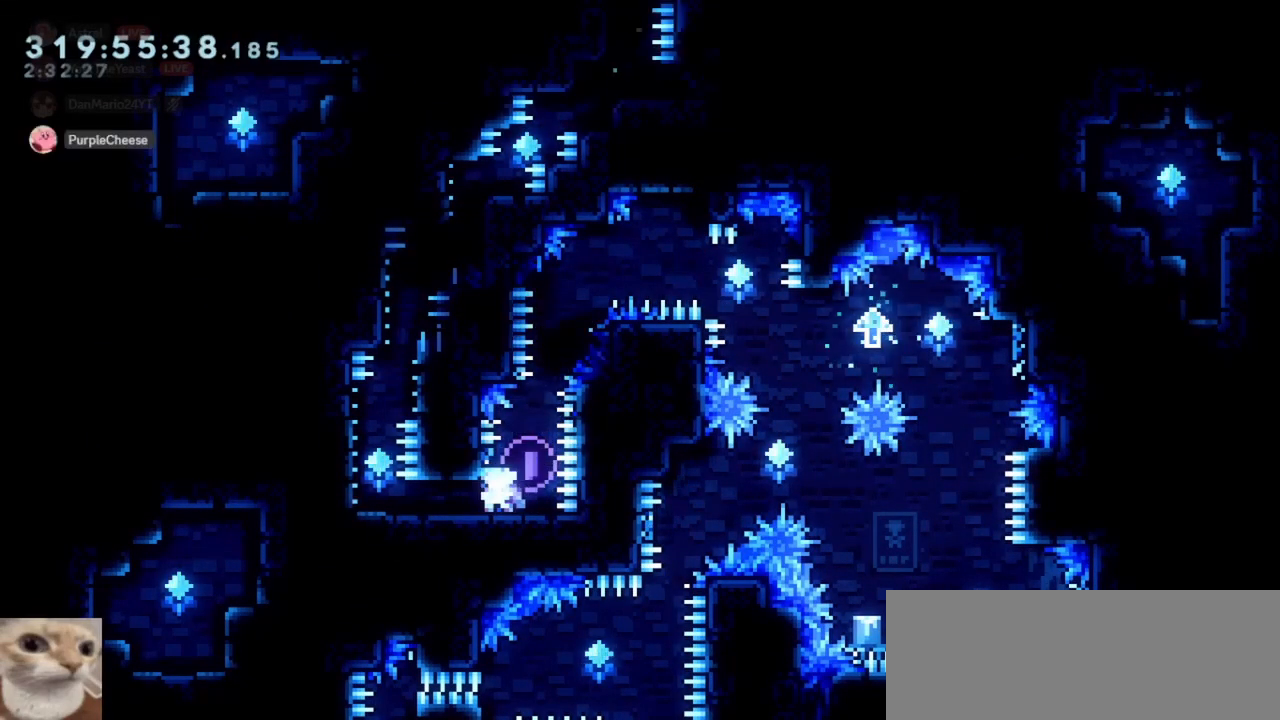
{"keys": ["down", "left"], "events": [[283, "jump", "down"], [333, "jump", "up"], [433, "jump", "down"], [483, "jump", "up"]]}
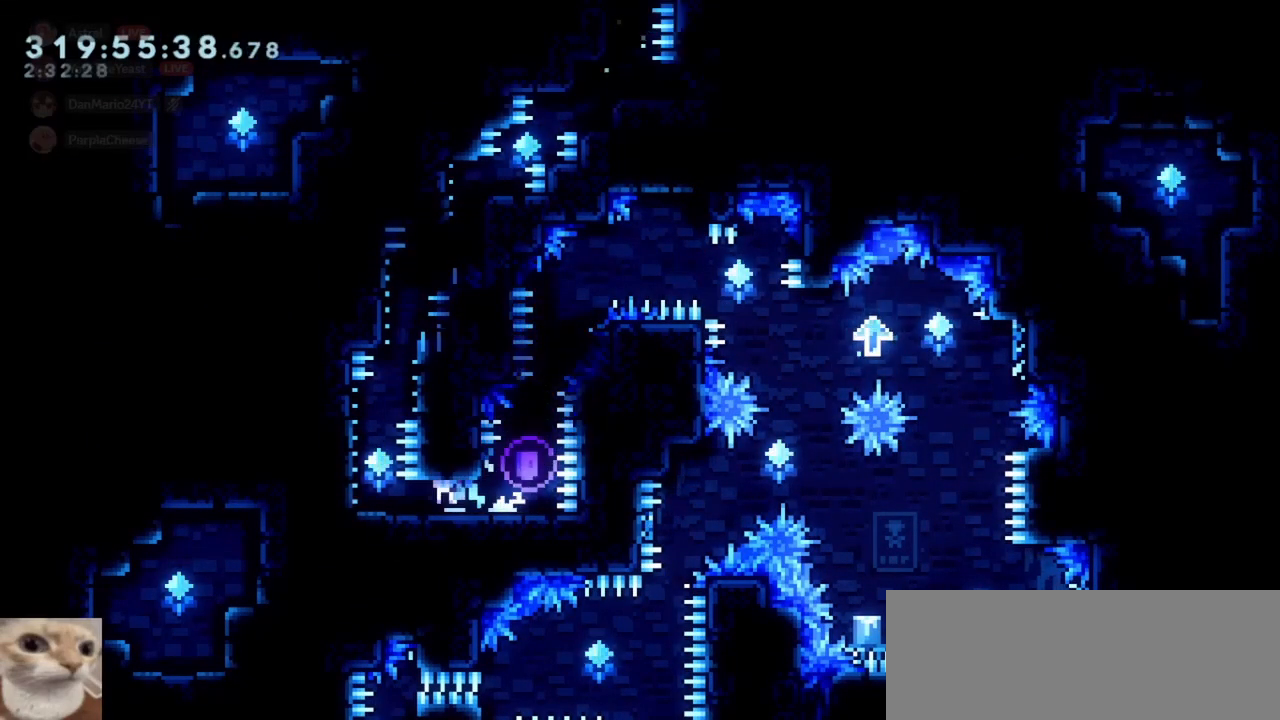
{"keys": ["down", "left"], "events": []}
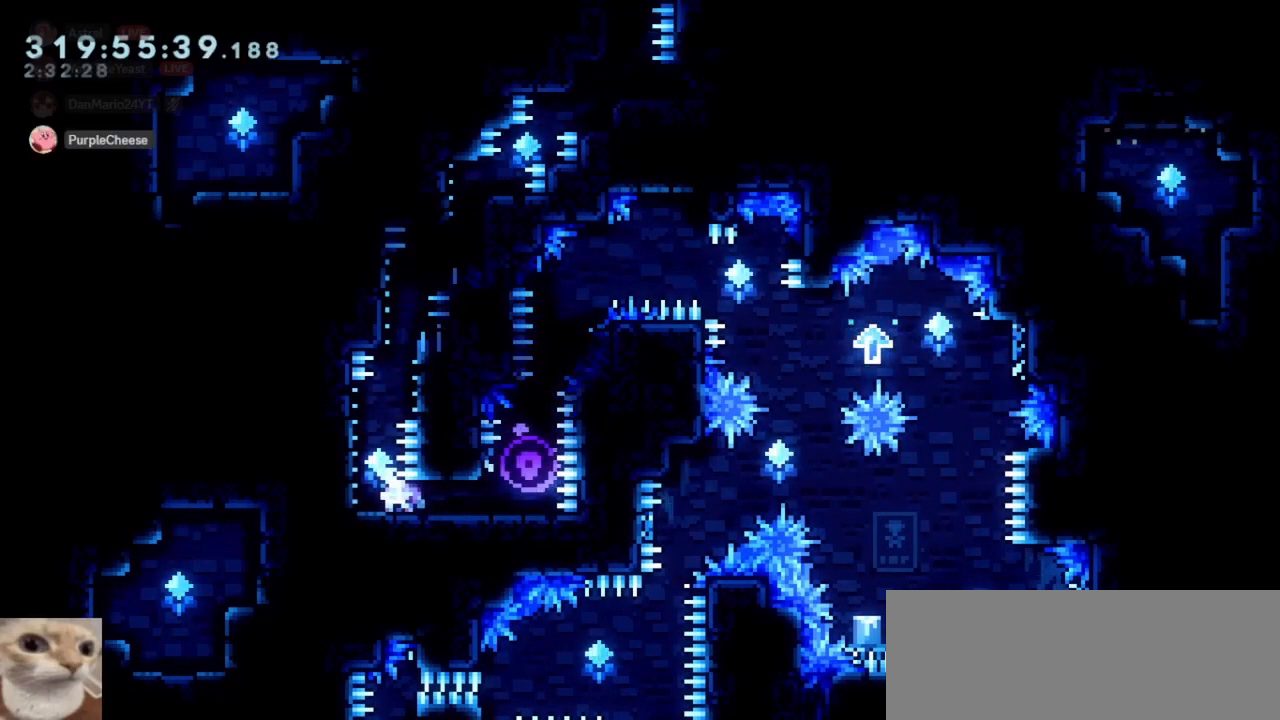
{"keys": ["down", "left"], "events": []}
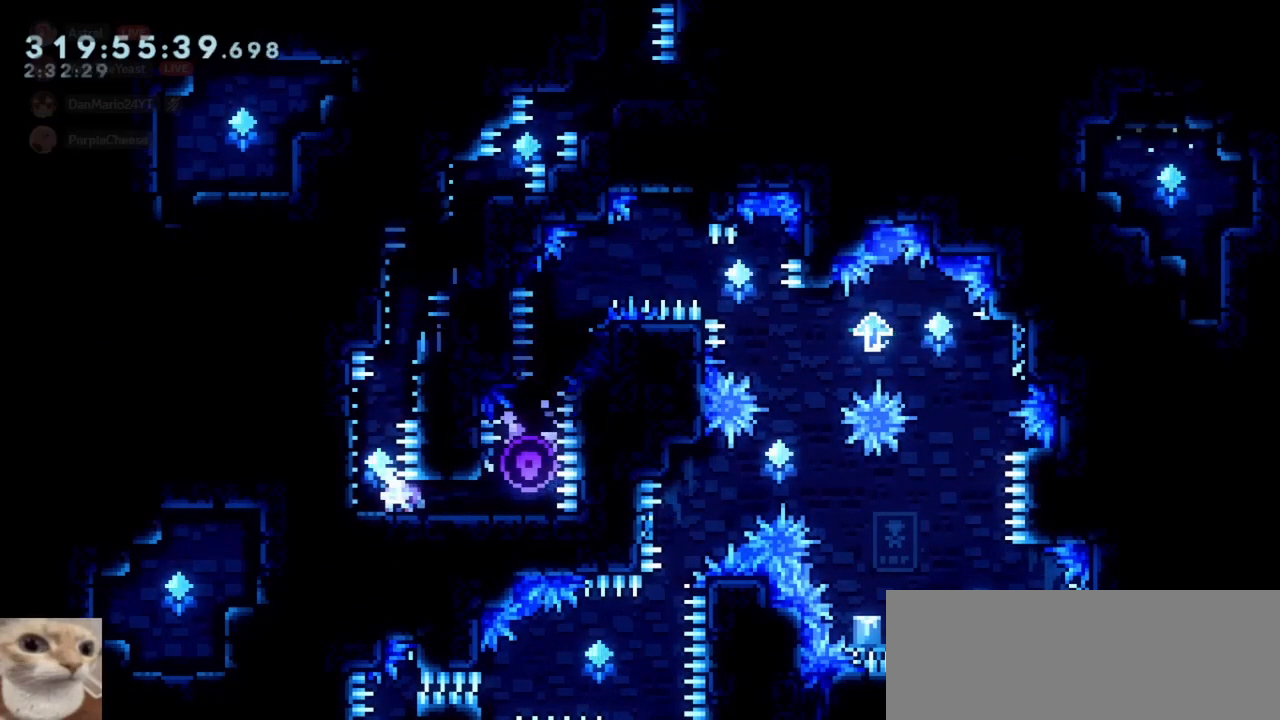
{"keys": [], "events": [[50, "down", "up"], [333, "left", "up"]]}
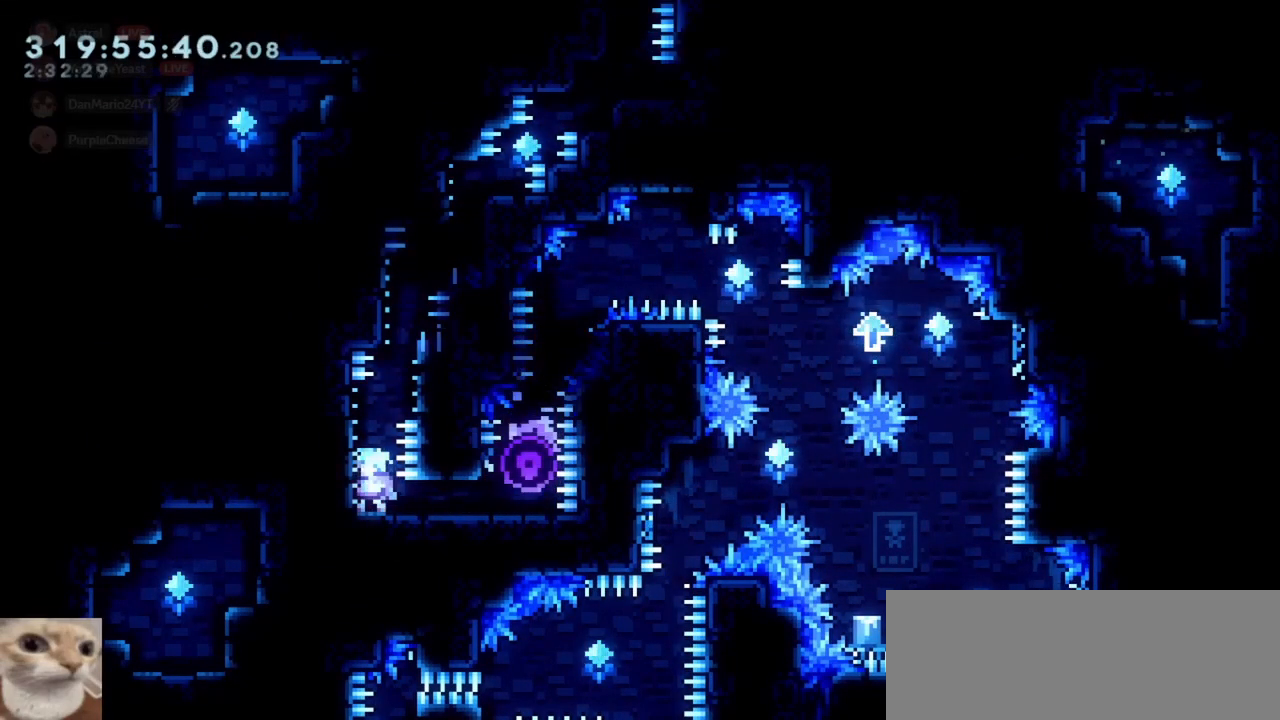
{"keys": [], "events": []}
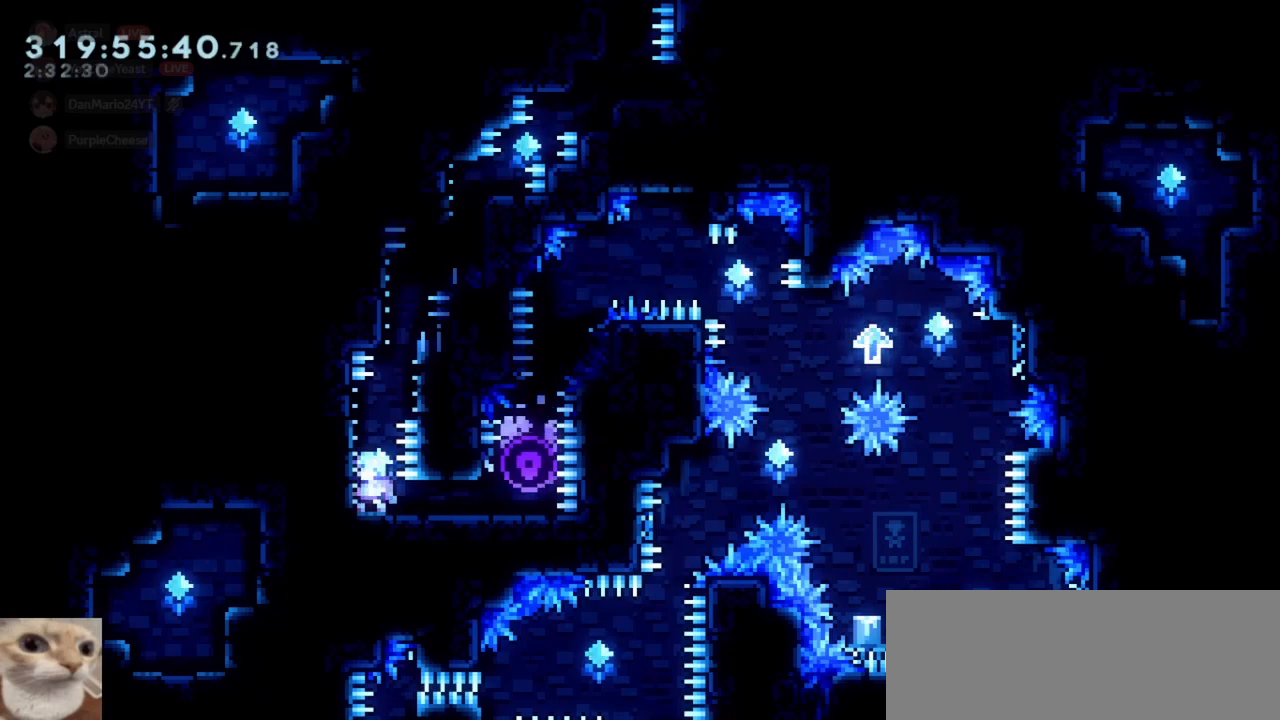
{"keys": ["down", "right"], "events": [[233, "down", "down"], [467, "right", "down"]]}
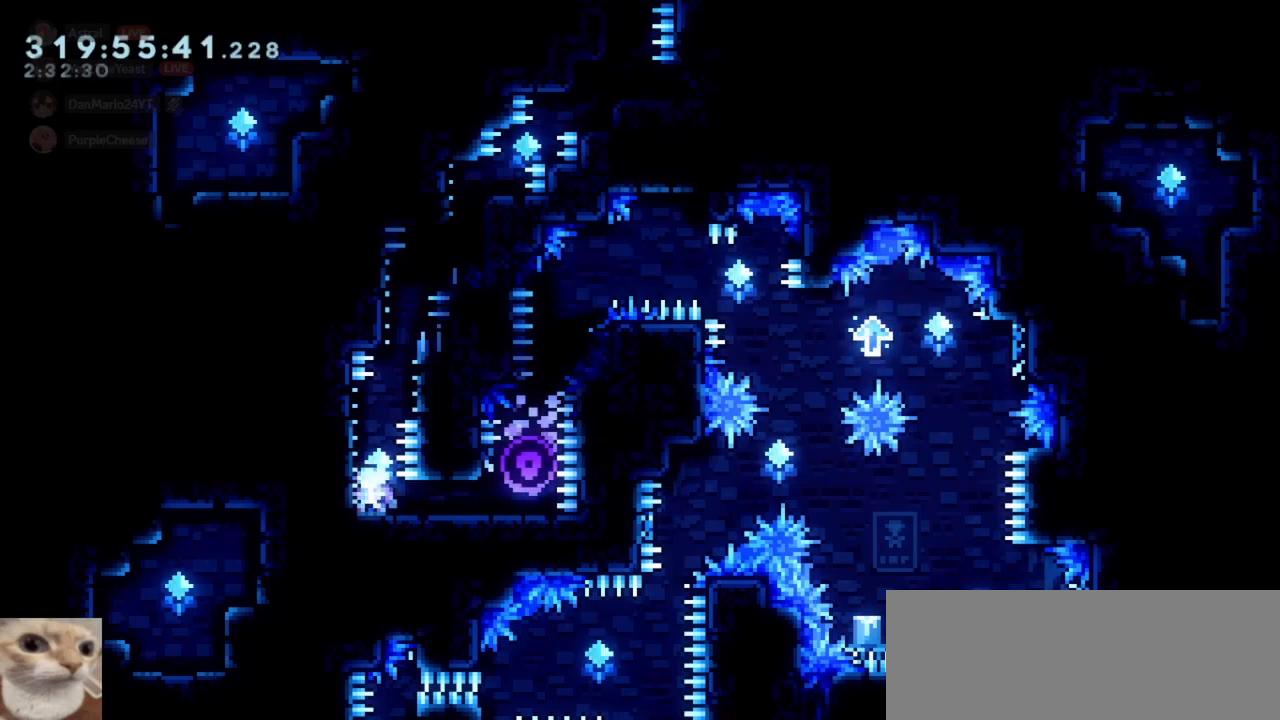
{"keys": ["down", "jump", "right"], "events": [[100, "right", "up"], [433, "jump", "down"], [483, "right", "down"]]}
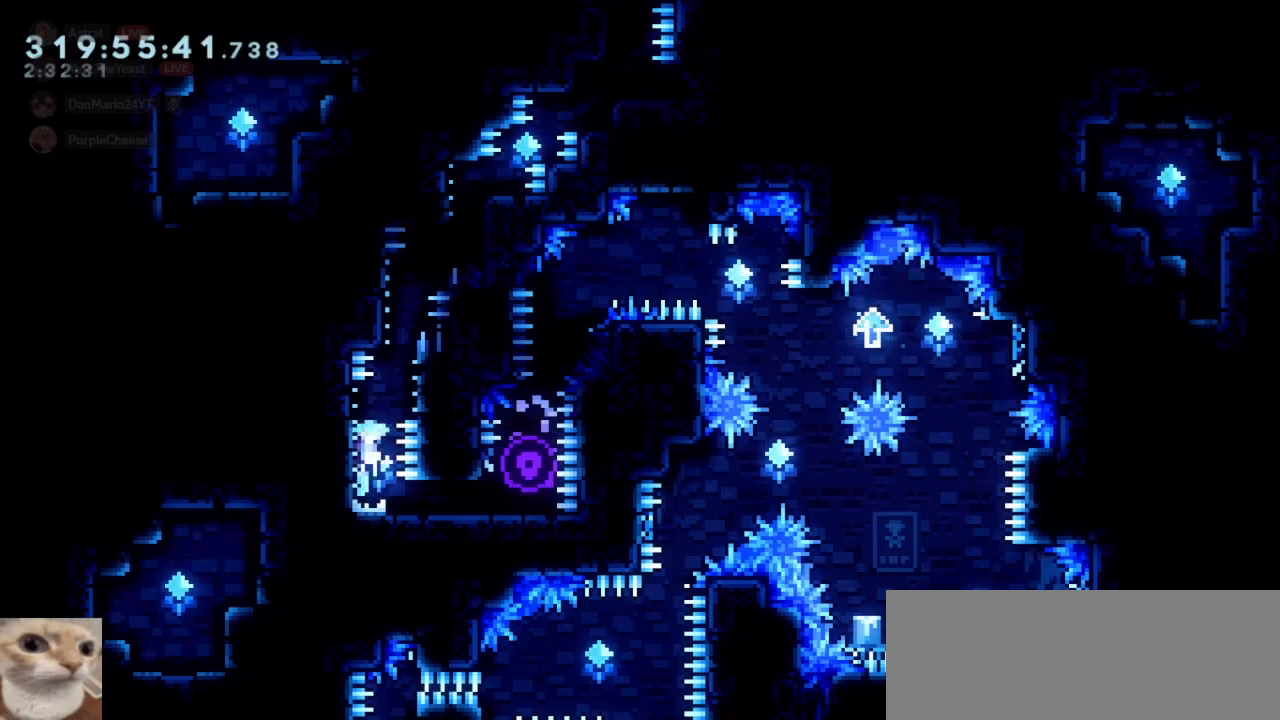
{"keys": ["down", "jump", "right"], "events": [[117, "right", "up"], [217, "cjump", "down"], [300, "cjump", "up"], [300, "left", "down"], [400, "left", "up"], [450, "cjump", "down"], [500, "cjump", "up"], [500, "right", "down"]]}
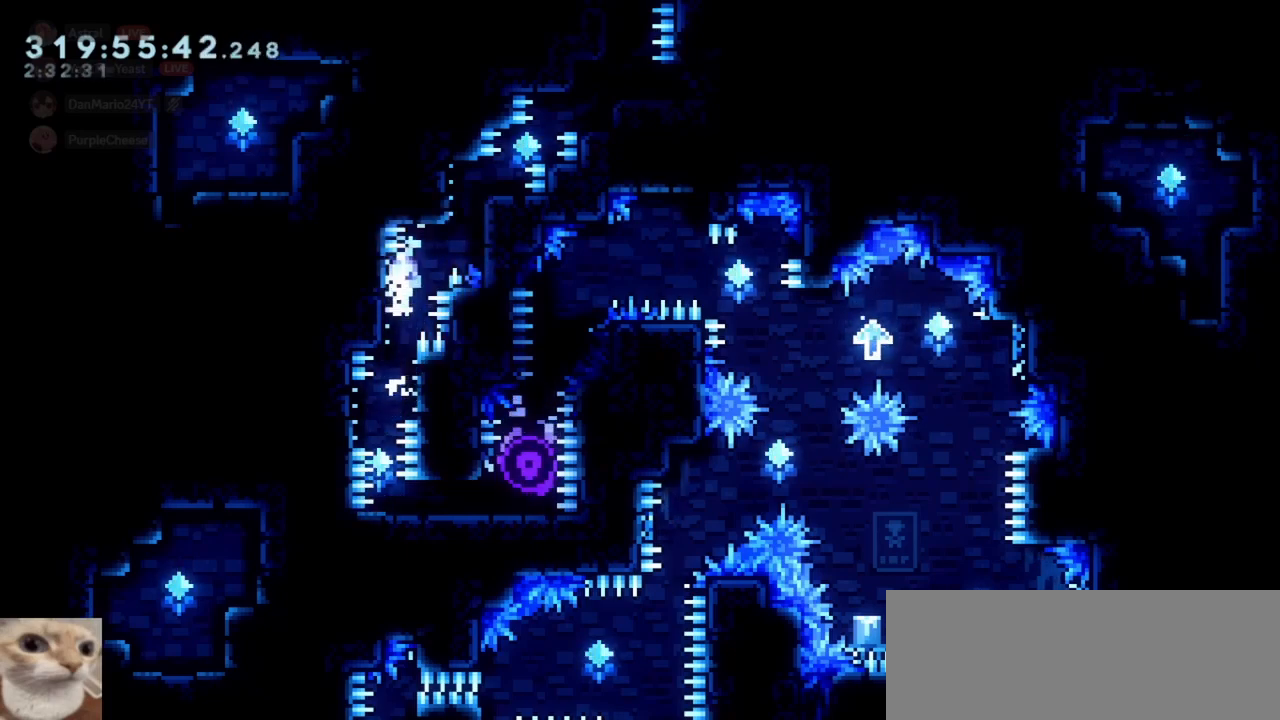
{"keys": ["down"], "events": [[133, "cjump", "down"], [233, "cjump", "up"], [317, "jump", "up"], [317, "right", "up"]]}
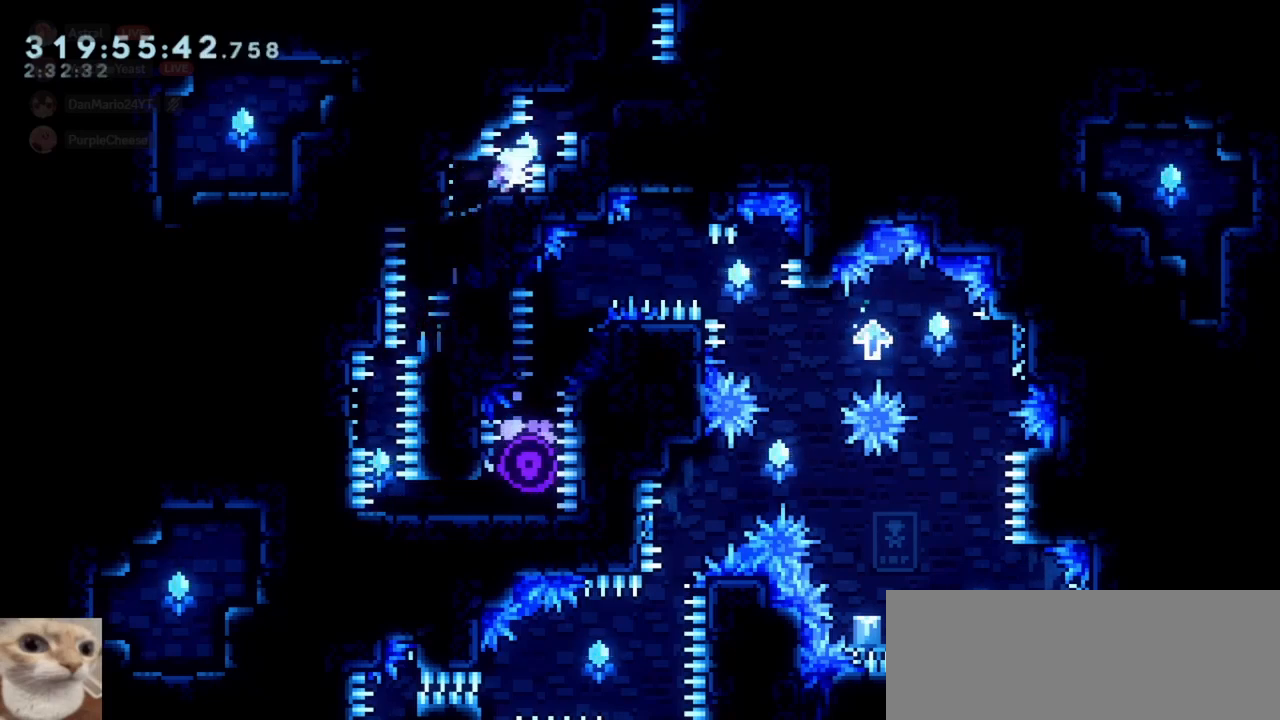
{"keys": ["down"], "events": []}
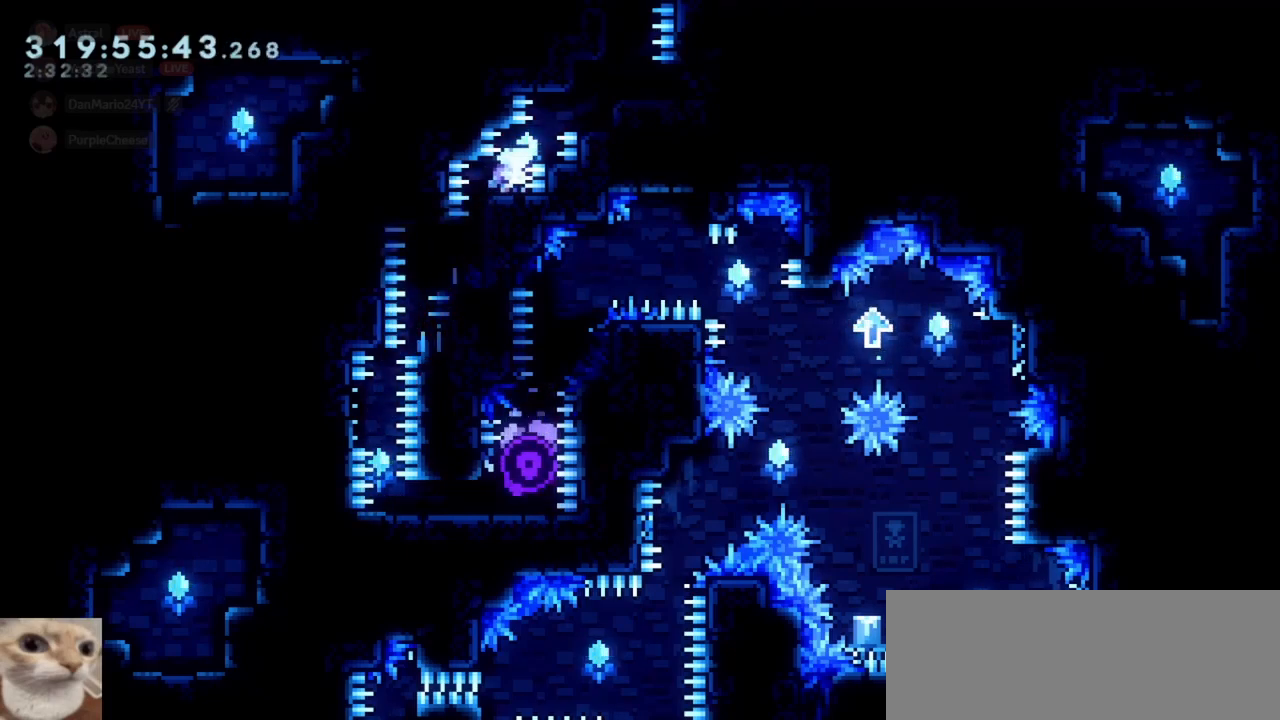
{"keys": ["down"], "events": []}
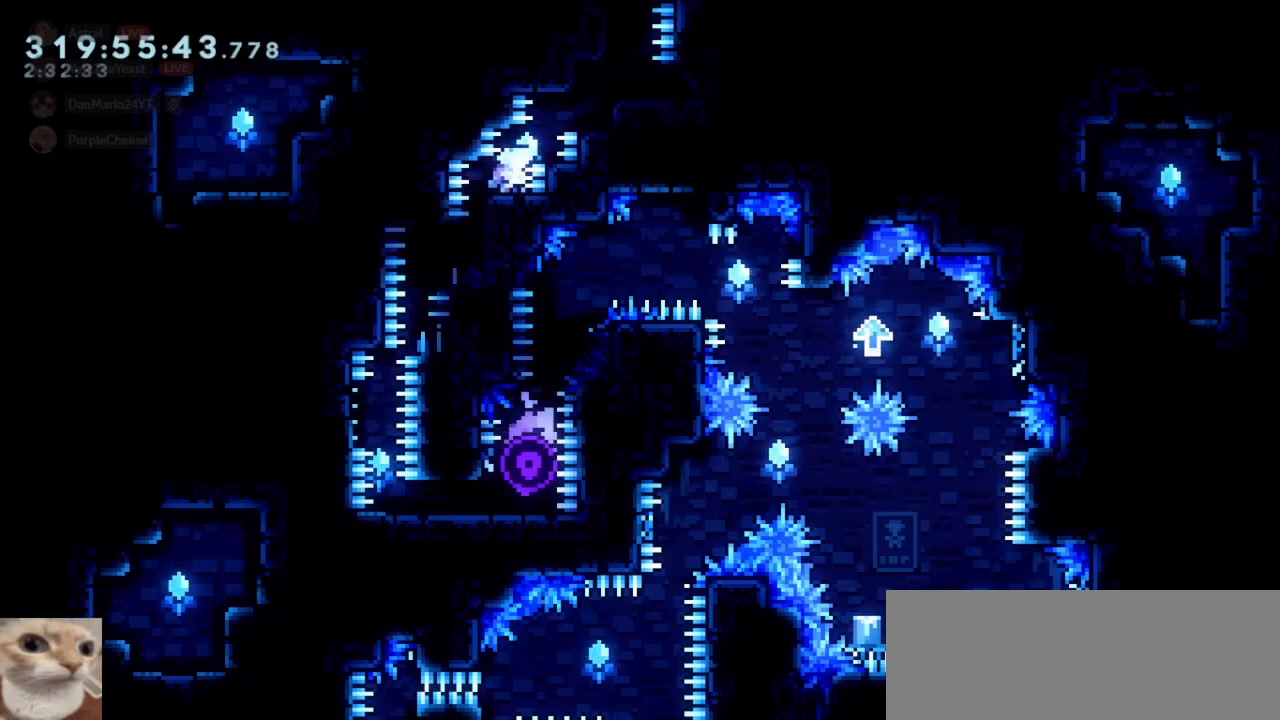
{"keys": ["down", "jump", "right"], "events": [[367, "jump", "down"], [367, "right", "down"]]}